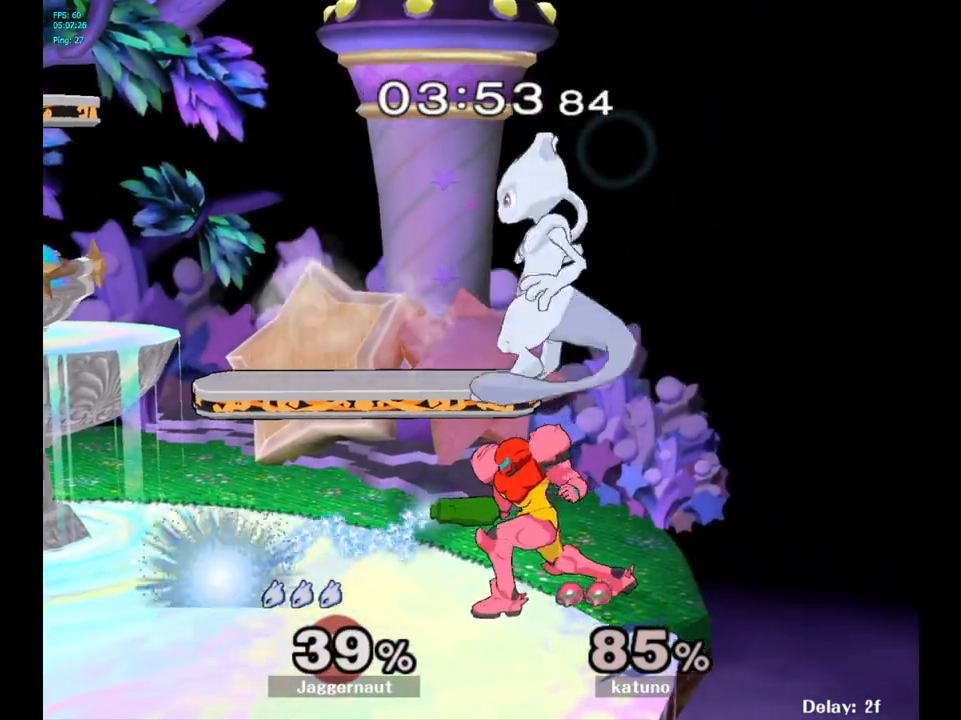
Gameplay with a controller (Nintendo layout); each line is a JSON object with the inputs held at the frame after it. "events" lists button and stick changes between this image and that frame as [ms after this image, input, new state], when the widget could be followed in between. Not read: L3 R3.
{"buttons": ["R1"], "left_stick": "left", "right_stick": "center", "events": [[150, "left_stick", "center"], [317, "left_stick", "left"]]}
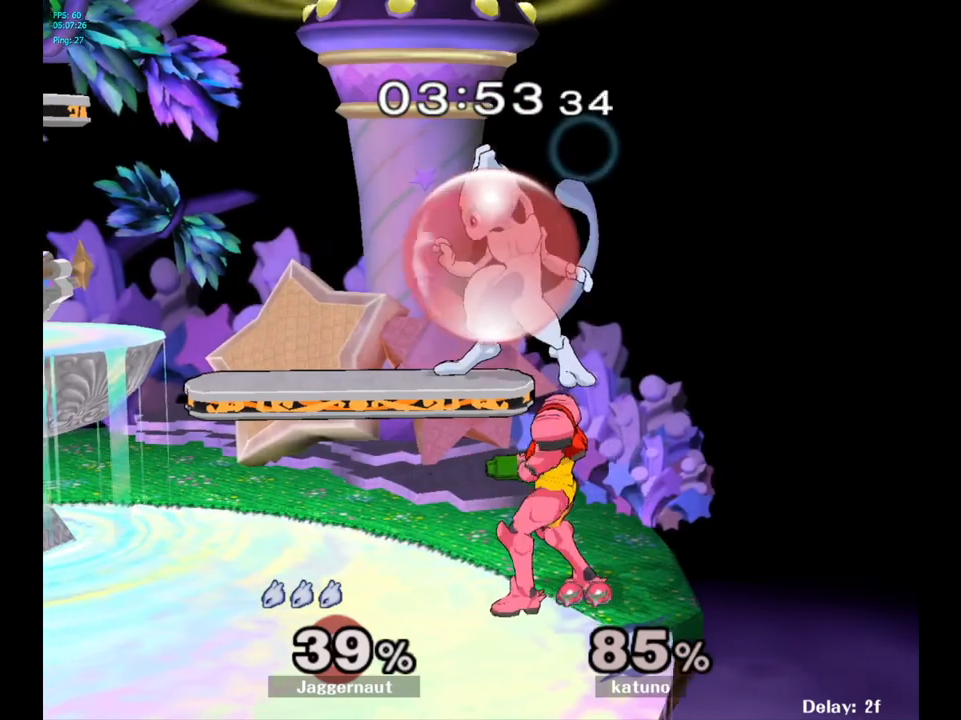
{"buttons": [], "left_stick": "down-right", "right_stick": "center", "events": [[300, "left_stick", "down-left"], [350, "right_stick", "left"], [433, "R1", "up"], [467, "left_stick", "down-right"], [483, "right_stick", "center"]]}
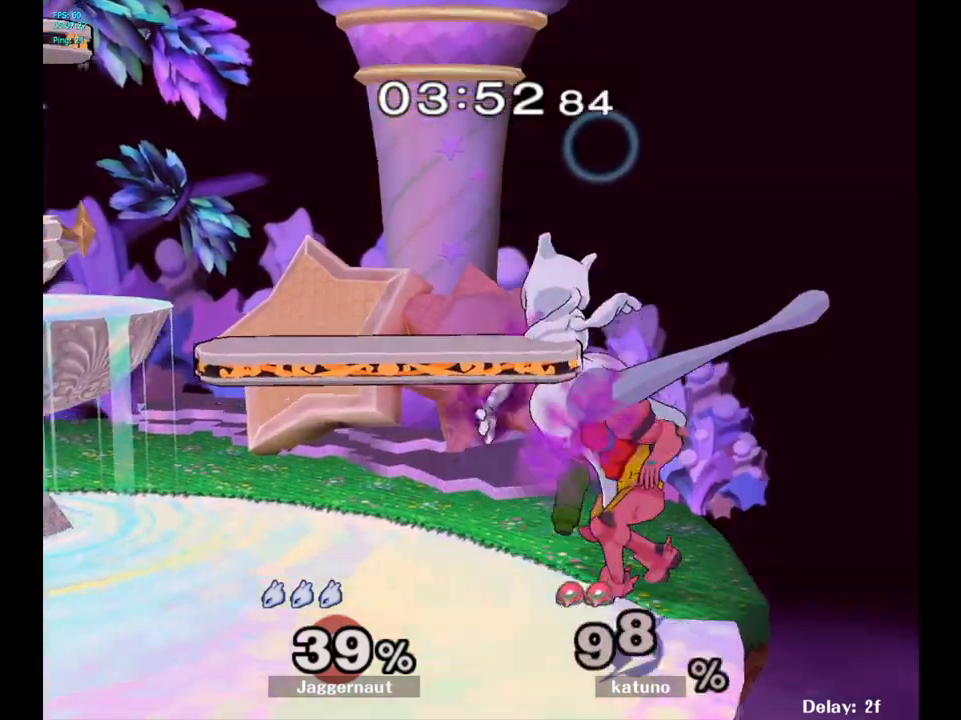
{"buttons": [], "left_stick": "center", "right_stick": "center", "events": [[50, "left_stick", "left"], [67, "R1", "down"], [267, "R1", "up"], [350, "left_stick", "center"]]}
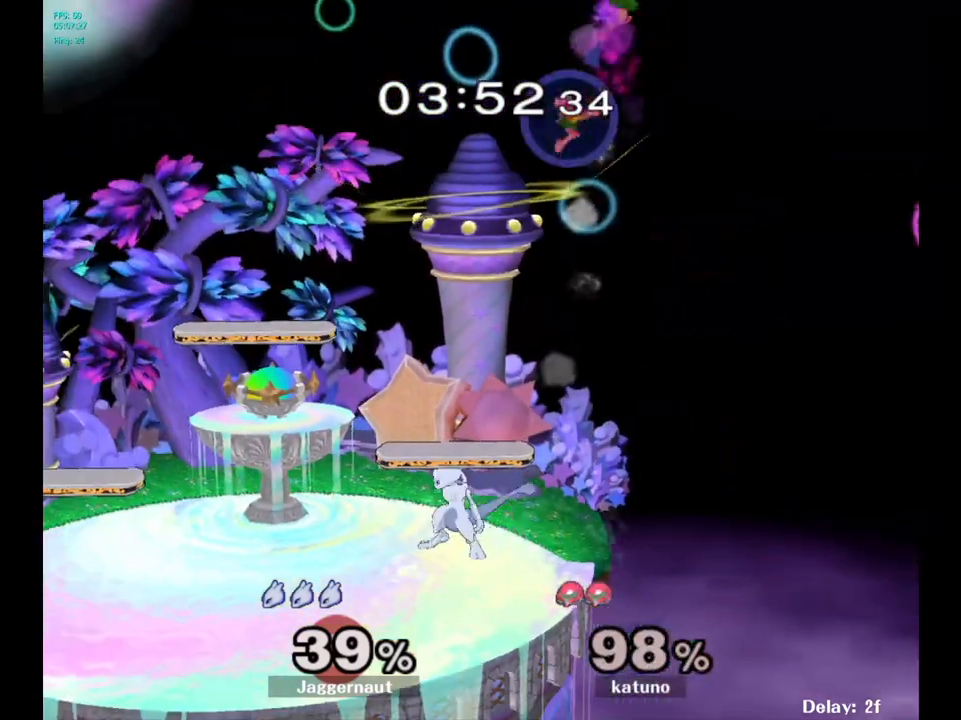
{"buttons": [], "left_stick": "center", "right_stick": "center", "events": [[17, "Y", "down"], [283, "left_stick", "down-left"], [317, "R1", "down"], [350, "Y", "up"], [450, "left_stick", "center"], [467, "R1", "up"]]}
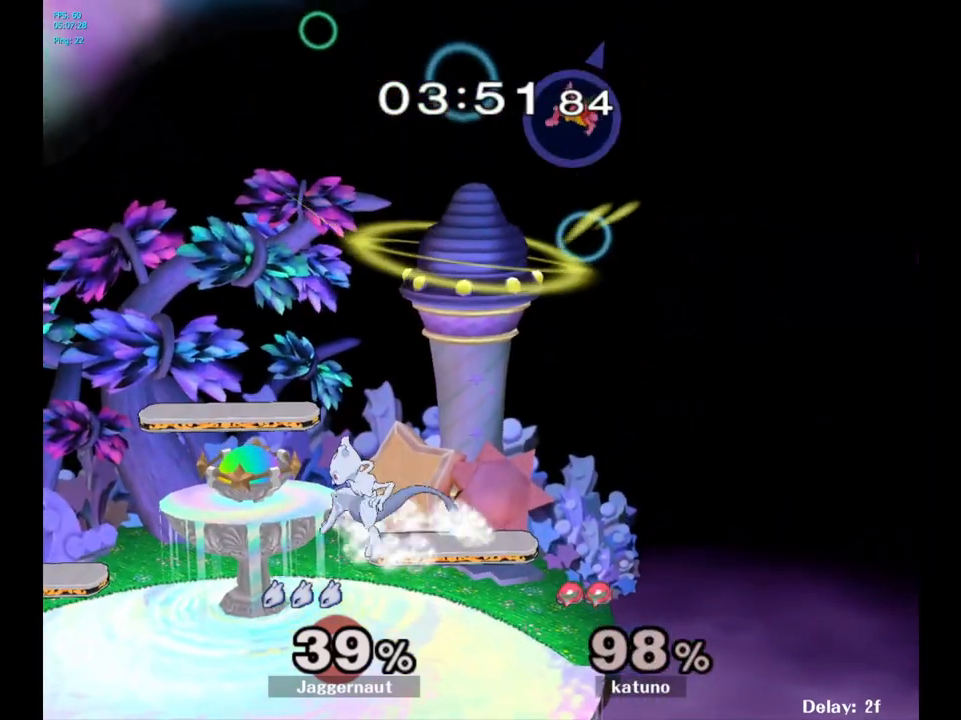
{"buttons": [], "left_stick": "right", "right_stick": "center", "events": [[17, "left_stick", "left"], [183, "left_stick", "down"], [333, "left_stick", "right"]]}
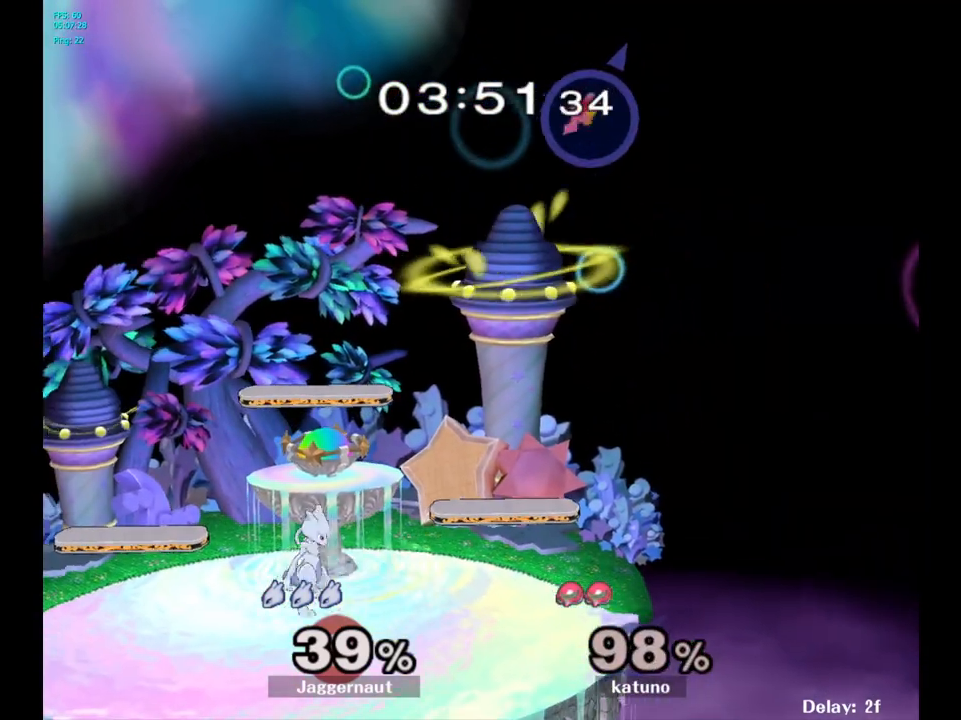
{"buttons": [], "left_stick": "center", "right_stick": "center", "events": [[217, "left_stick", "center"], [333, "B", "down"], [483, "B", "up"]]}
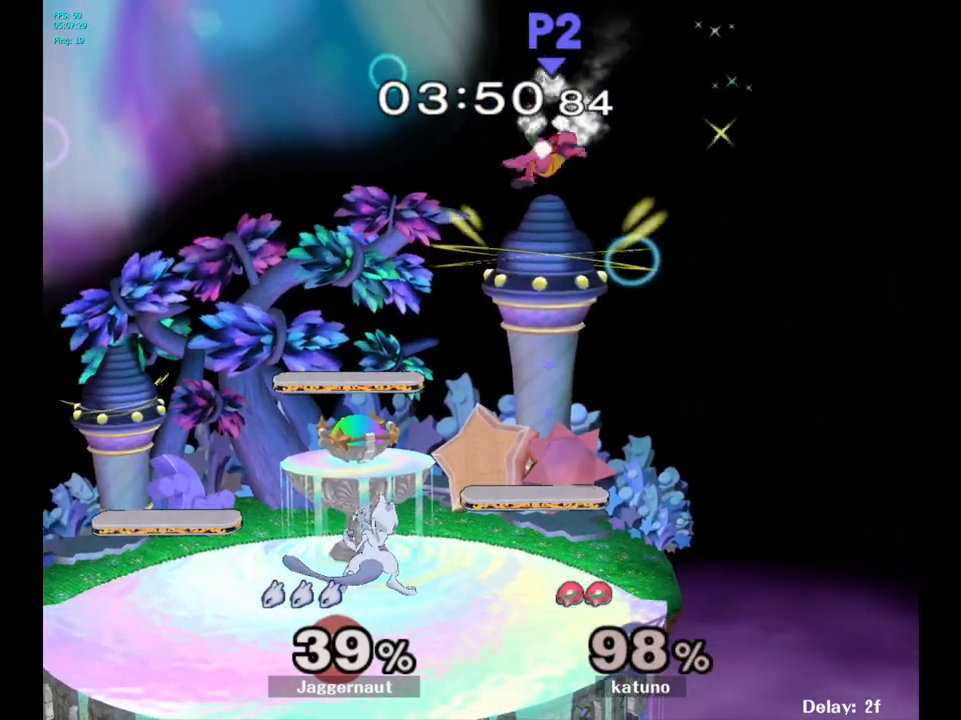
{"buttons": [], "left_stick": "up", "right_stick": "center", "events": [[133, "R1", "down"], [267, "R1", "up"], [500, "left_stick", "up"]]}
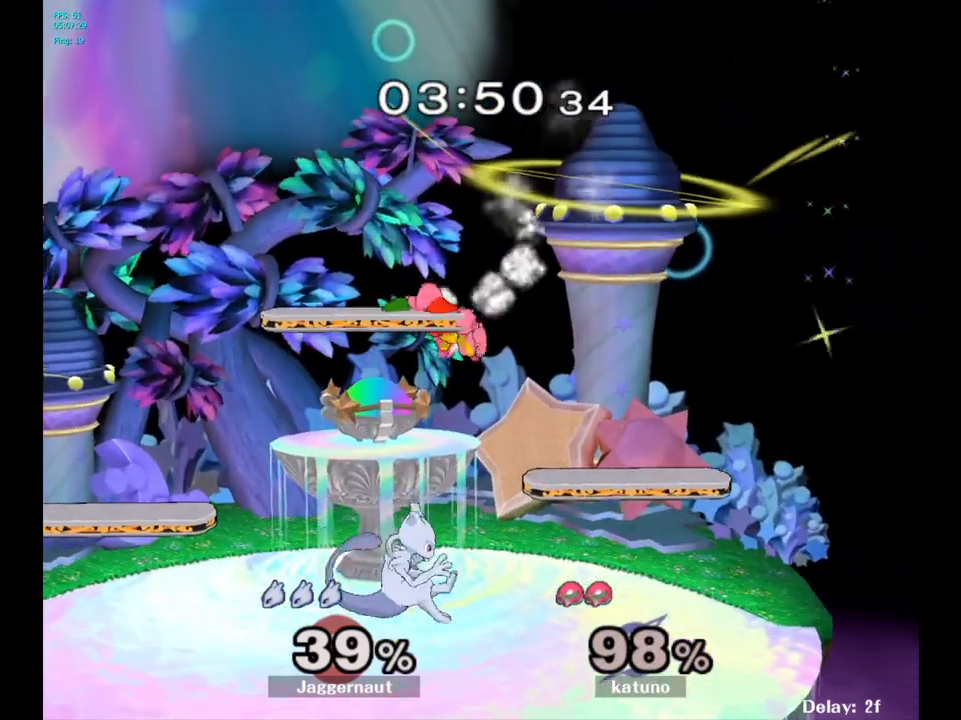
{"buttons": [], "left_stick": "up-left", "right_stick": "center", "events": [[17, "Y", "down"], [117, "A", "down"], [150, "Y", "up"], [233, "A", "up"], [283, "left_stick", "up-left"]]}
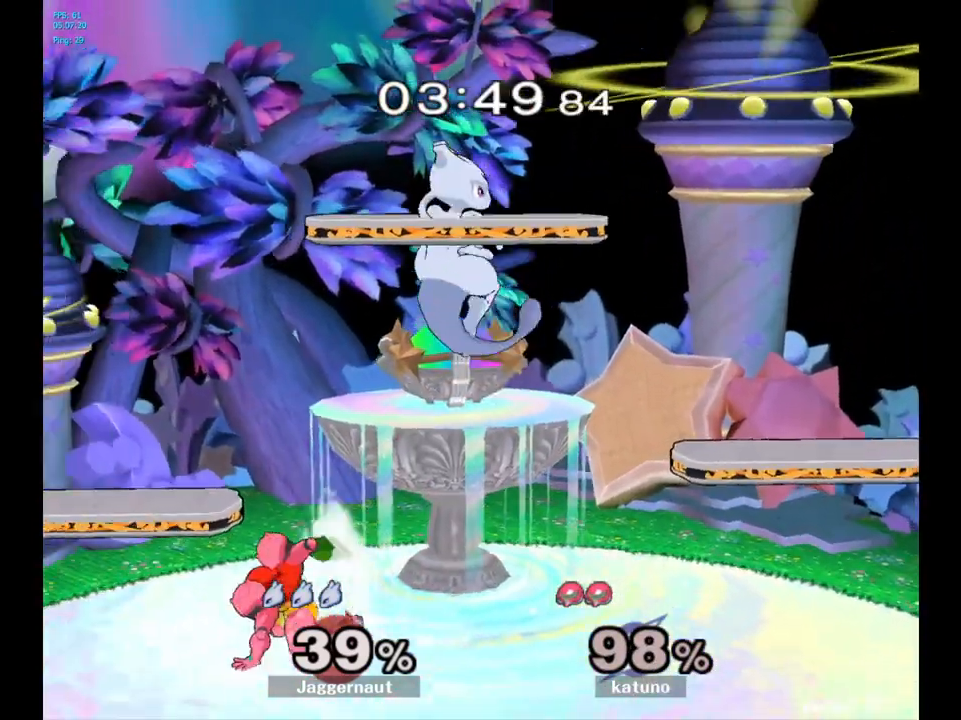
{"buttons": ["R1"], "left_stick": "down-left", "right_stick": "center", "events": [[217, "left_stick", "center"], [333, "right_stick", "left"], [350, "left_stick", "down"], [433, "right_stick", "center"], [467, "left_stick", "down-left"], [500, "R1", "down"]]}
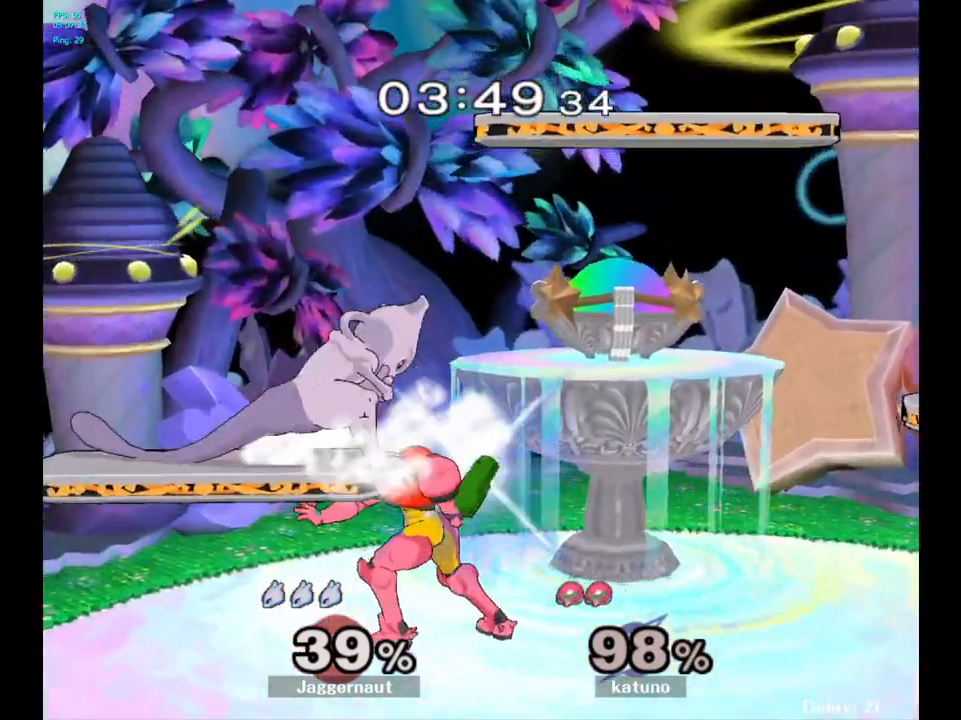
{"buttons": ["R1"], "left_stick": "center", "right_stick": "center", "events": [[17, "left_stick", "left"], [200, "left_stick", "center"]]}
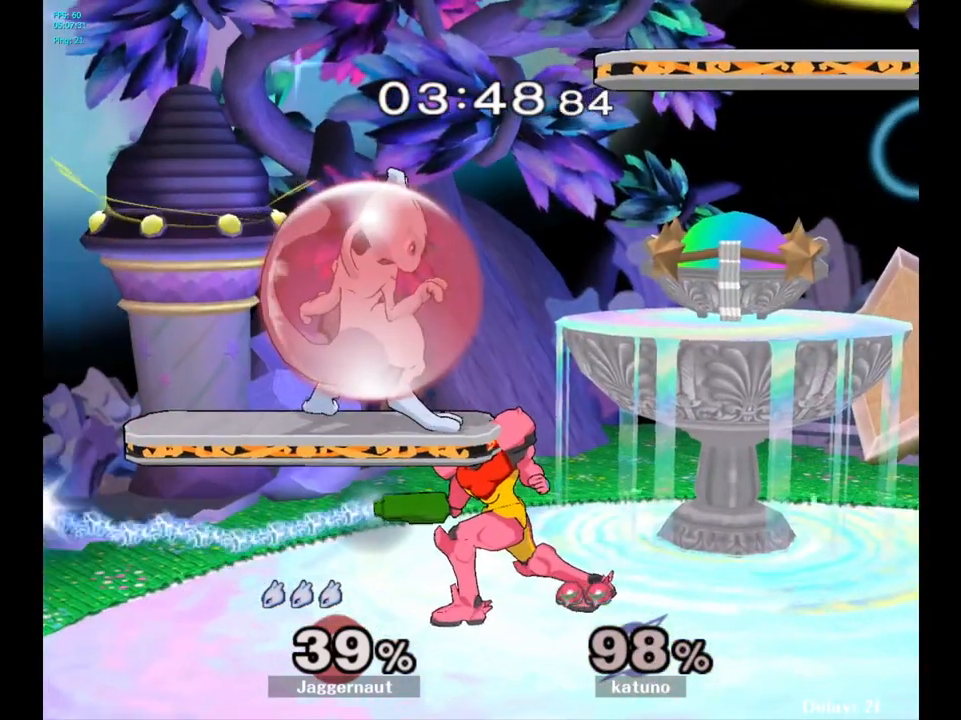
{"buttons": ["R1"], "left_stick": "right", "right_stick": "center", "events": [[283, "left_stick", "right"]]}
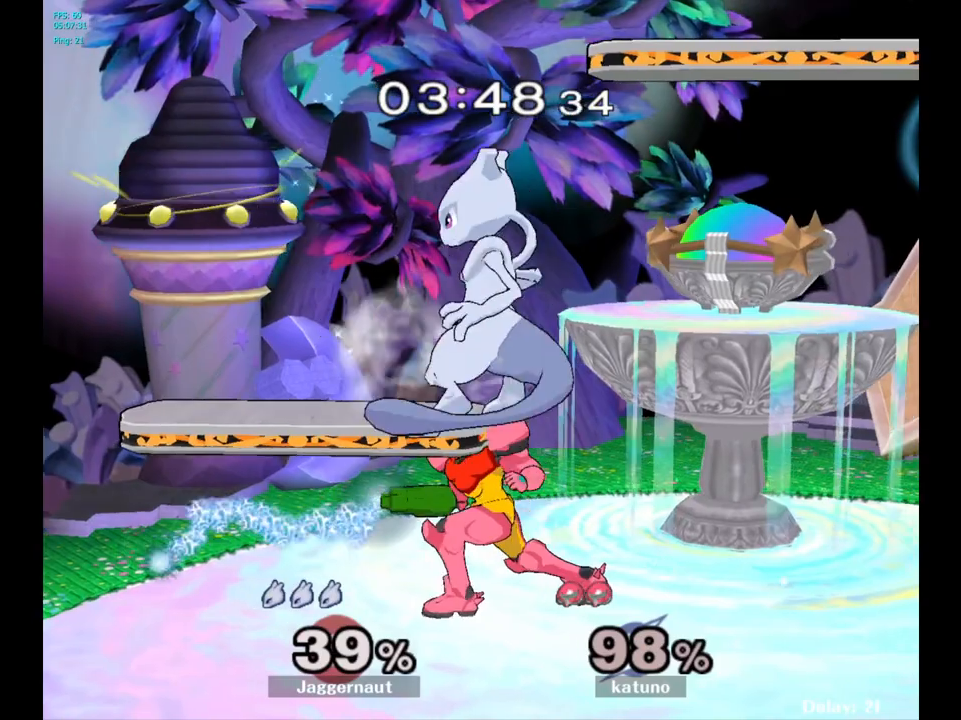
{"buttons": ["R1"], "left_stick": "right", "right_stick": "center", "events": []}
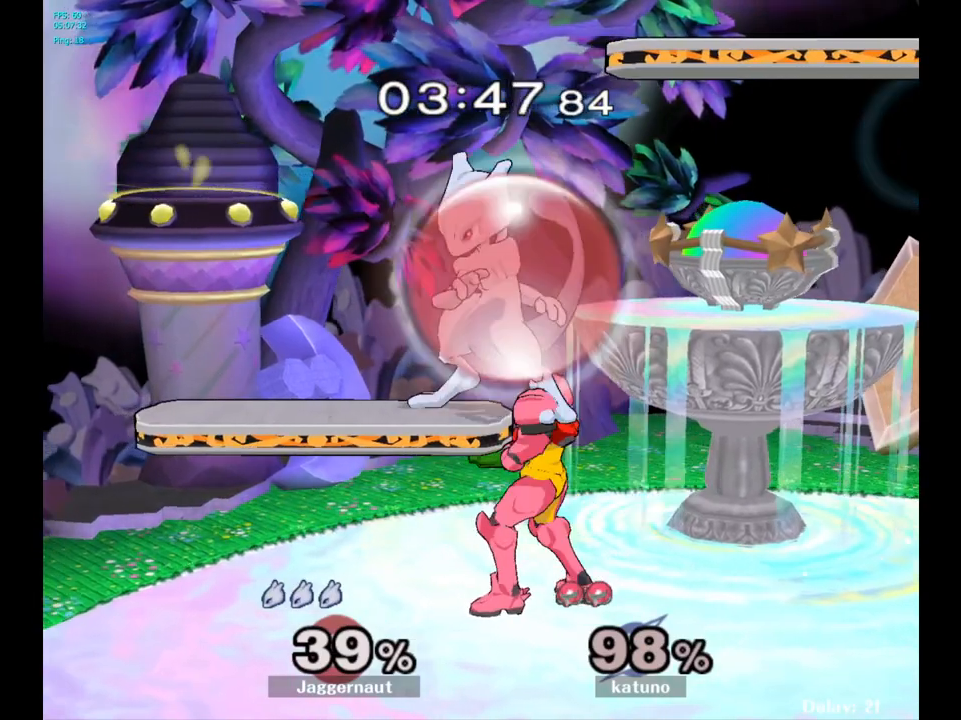
{"buttons": ["R1"], "left_stick": "right", "right_stick": "center", "events": [[100, "left_stick", "down"], [200, "R1", "up"], [267, "left_stick", "right"], [350, "R1", "down"]]}
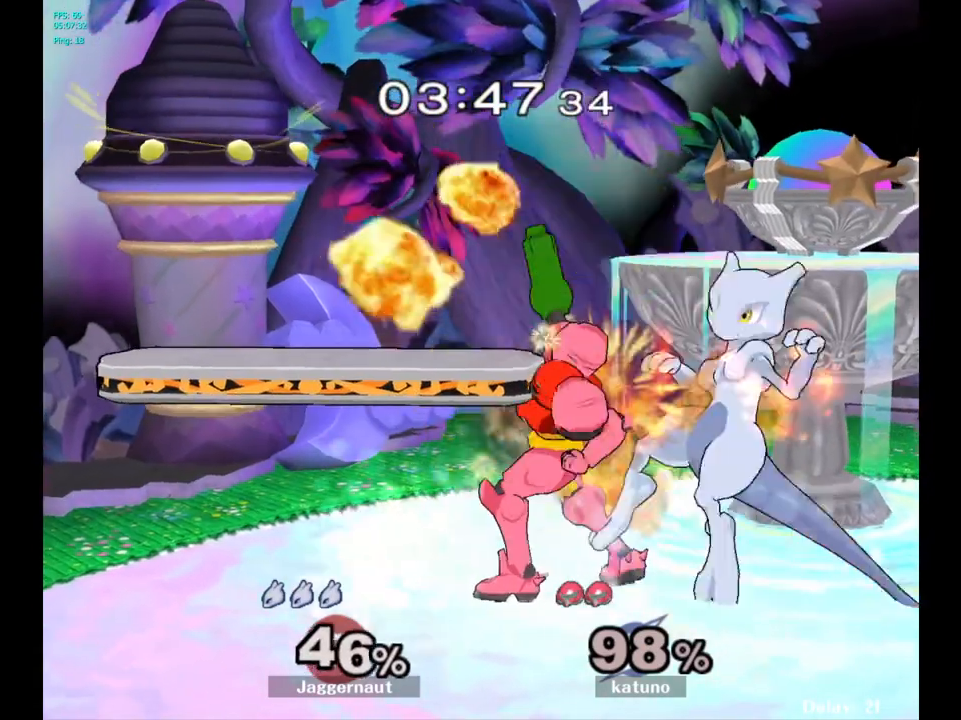
{"buttons": [], "left_stick": "center", "right_stick": "center", "events": [[50, "R1", "up"], [167, "left_stick", "center"]]}
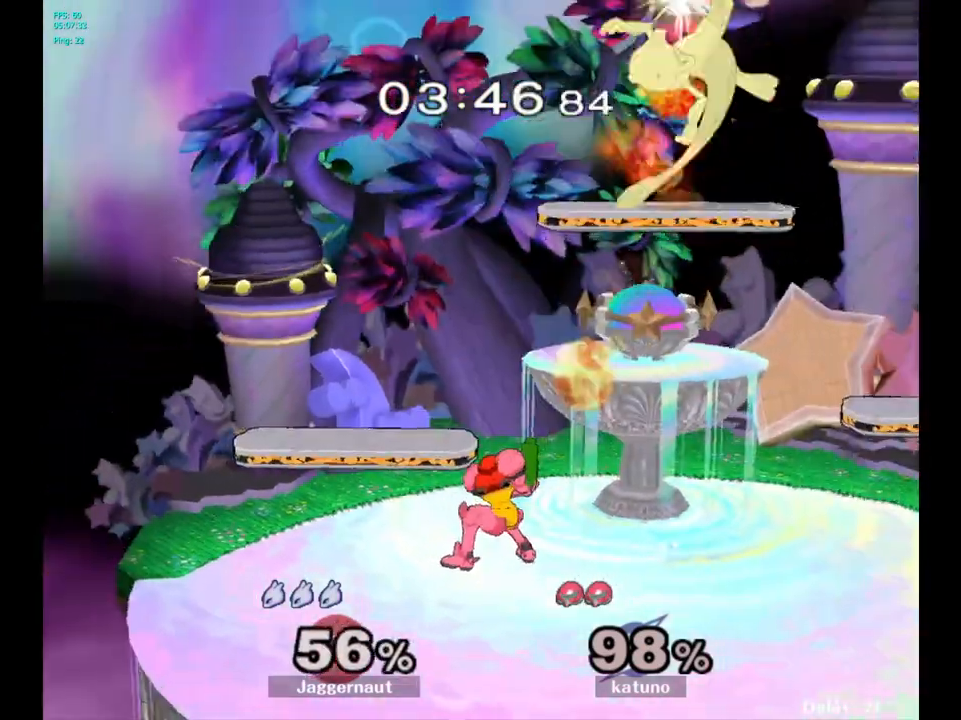
{"buttons": [], "left_stick": "right", "right_stick": "center", "events": [[67, "left_stick", "left"], [317, "left_stick", "center"], [383, "left_stick", "right"]]}
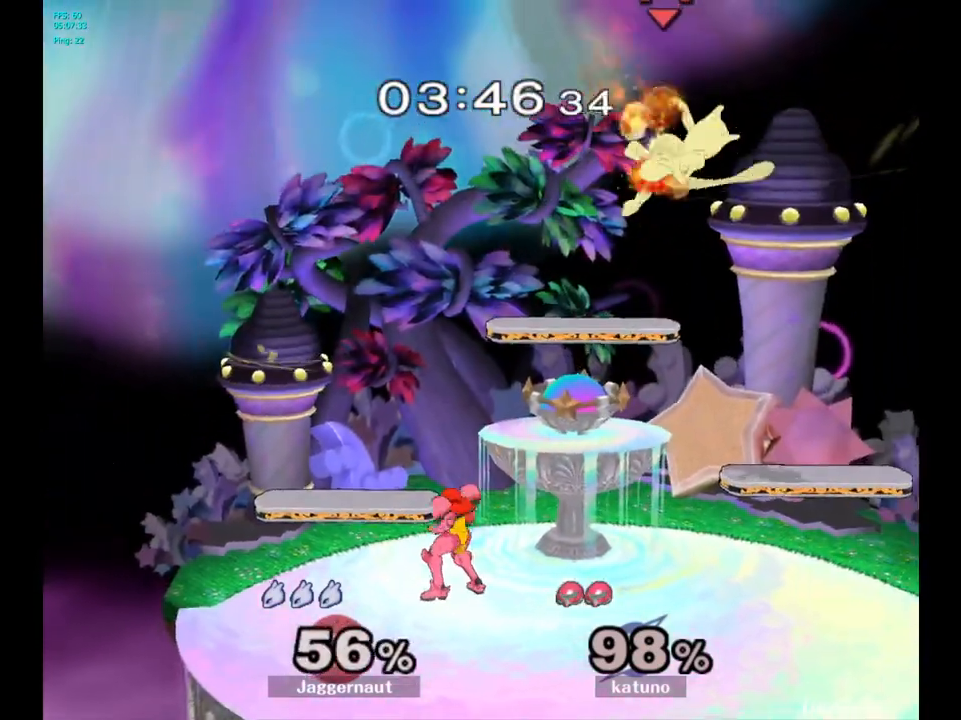
{"buttons": [], "left_stick": "left", "right_stick": "center", "events": [[117, "left_stick", "center"], [233, "A", "down"], [400, "left_stick", "left"], [433, "A", "up"]]}
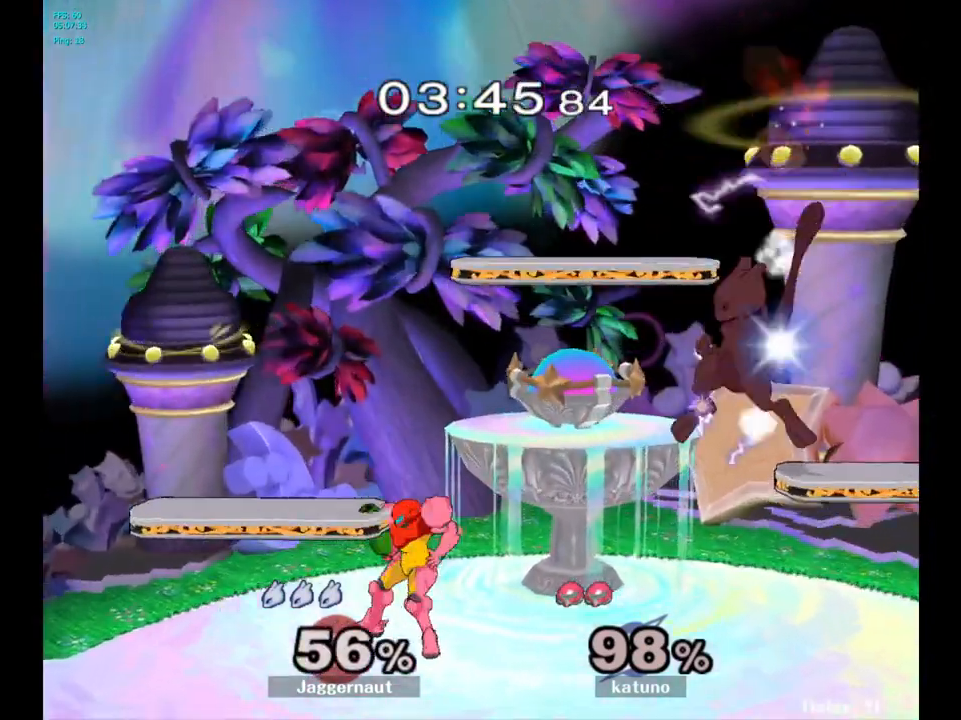
{"buttons": ["R1"], "left_stick": "left", "right_stick": "center", "events": [[83, "R1", "down"]]}
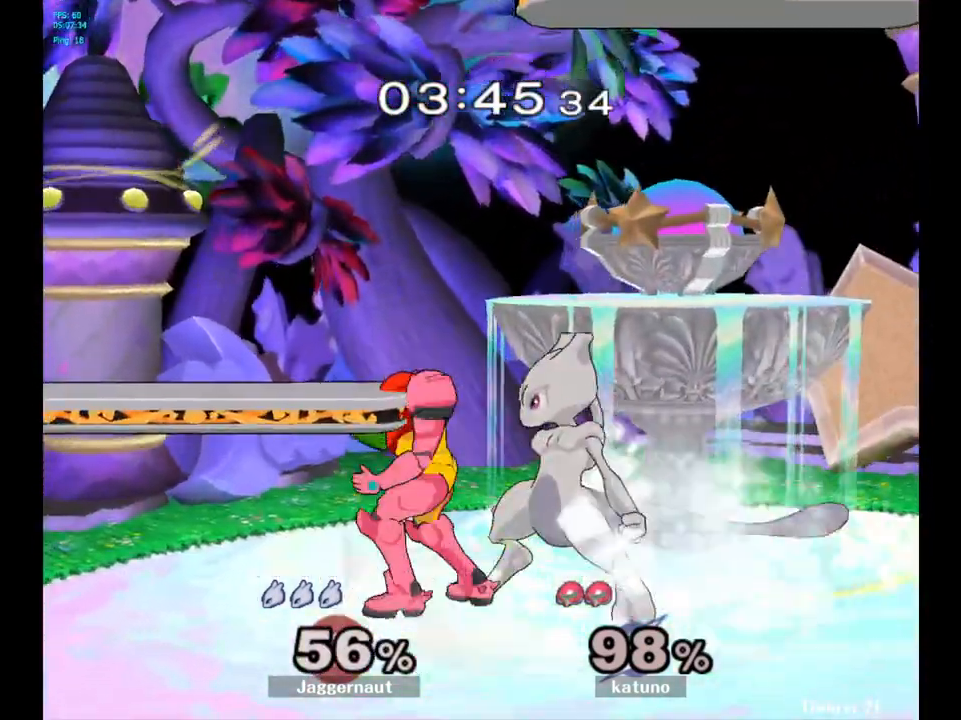
{"buttons": [], "left_stick": "left", "right_stick": "center", "events": [[117, "left_stick", "center"], [233, "R1", "up"], [433, "Y", "down"], [467, "Y", "up"], [483, "left_stick", "left"]]}
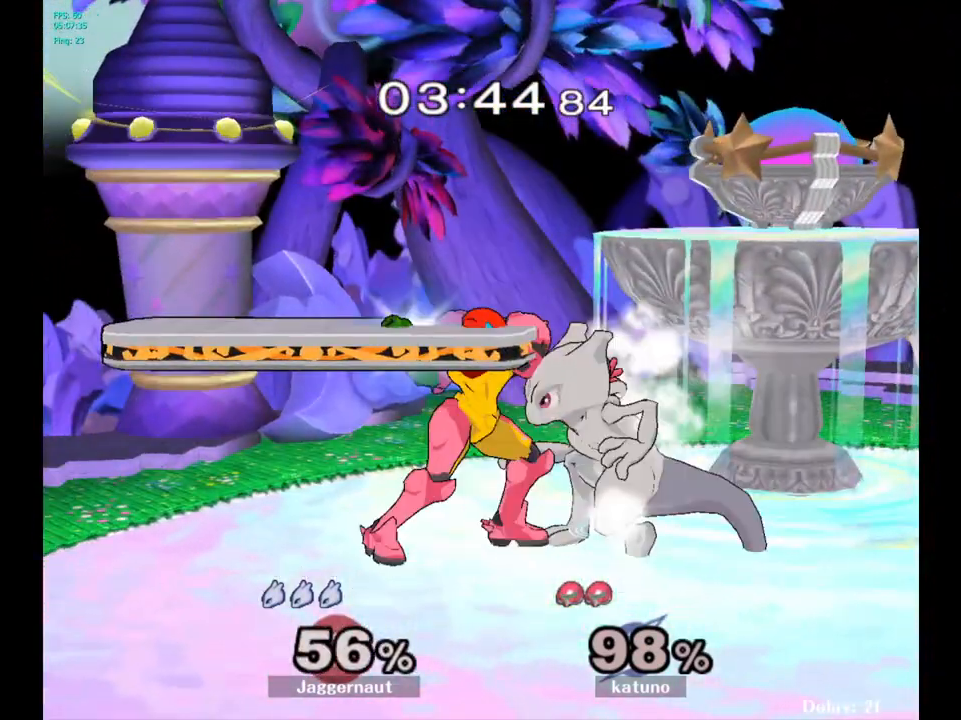
{"buttons": ["R1"], "left_stick": "down", "right_stick": "center", "events": [[17, "Y", "down"], [50, "A", "down"], [100, "Y", "up"], [167, "left_stick", "right"], [217, "A", "up"], [483, "R1", "down"], [500, "left_stick", "down"]]}
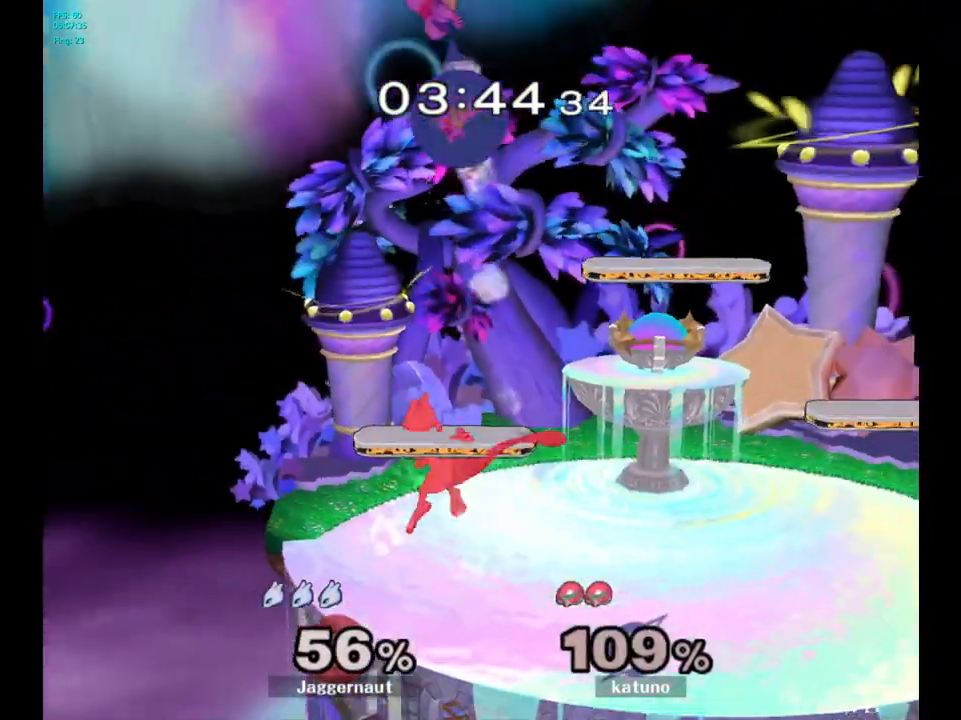
{"buttons": ["B"], "left_stick": "center", "right_stick": "center", "events": [[17, "left_stick", "down-left"], [183, "R1", "up"], [183, "left_stick", "center"], [383, "B", "down"]]}
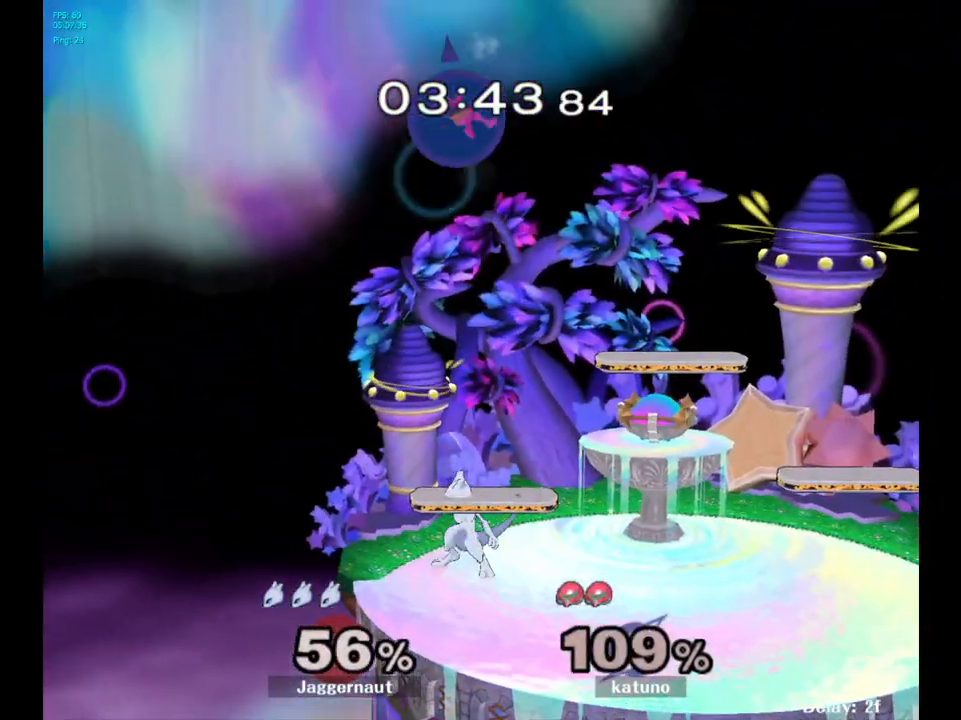
{"buttons": [], "left_stick": "center", "right_stick": "center", "events": [[33, "B", "up"], [133, "B", "down"], [267, "B", "up"]]}
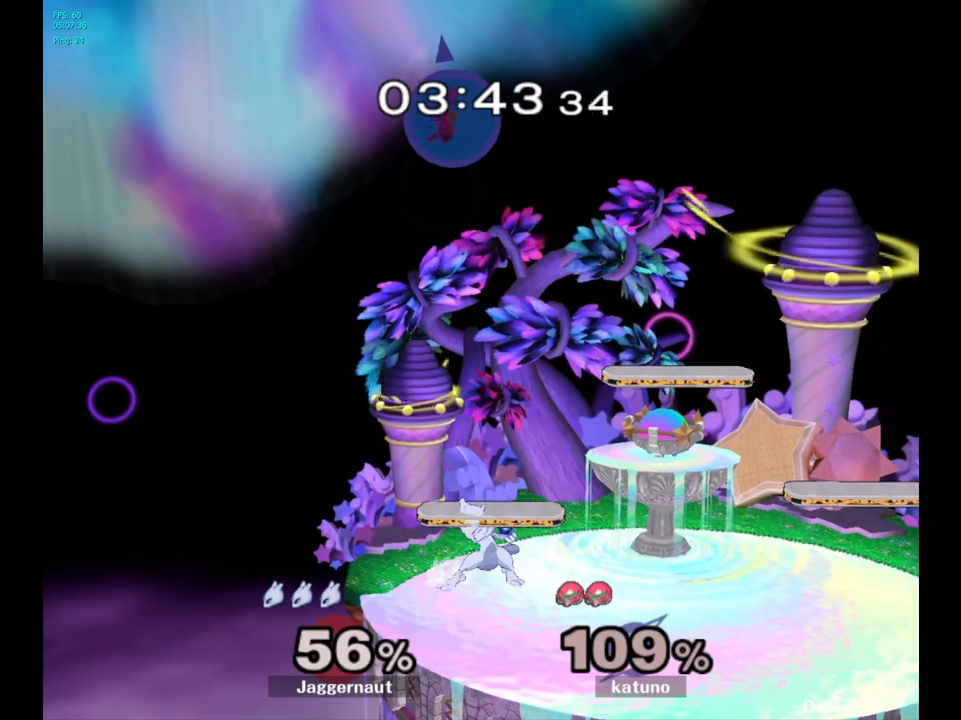
{"buttons": [], "left_stick": "center", "right_stick": "center", "events": []}
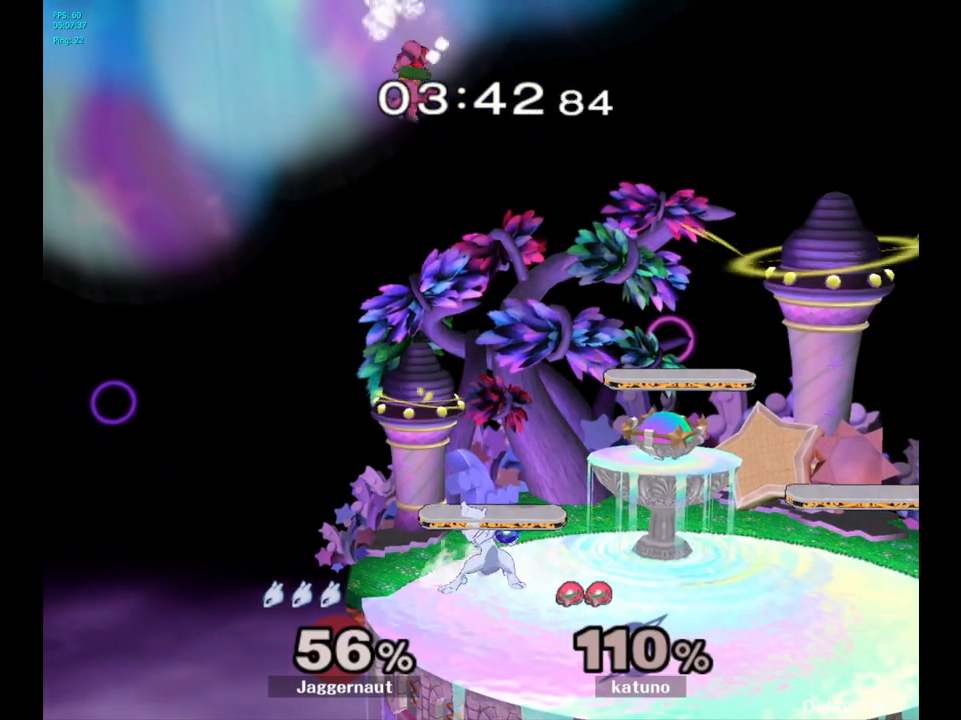
{"buttons": [], "left_stick": "center", "right_stick": "center", "events": []}
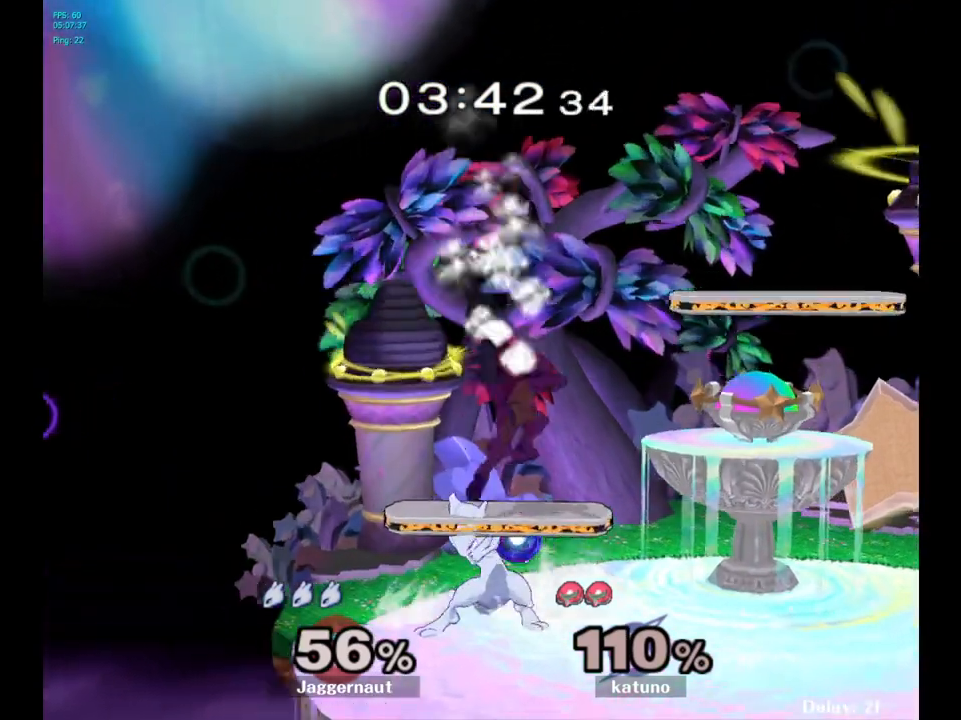
{"buttons": [], "left_stick": "center", "right_stick": "center", "events": [[33, "left_stick", "right"], [383, "left_stick", "center"]]}
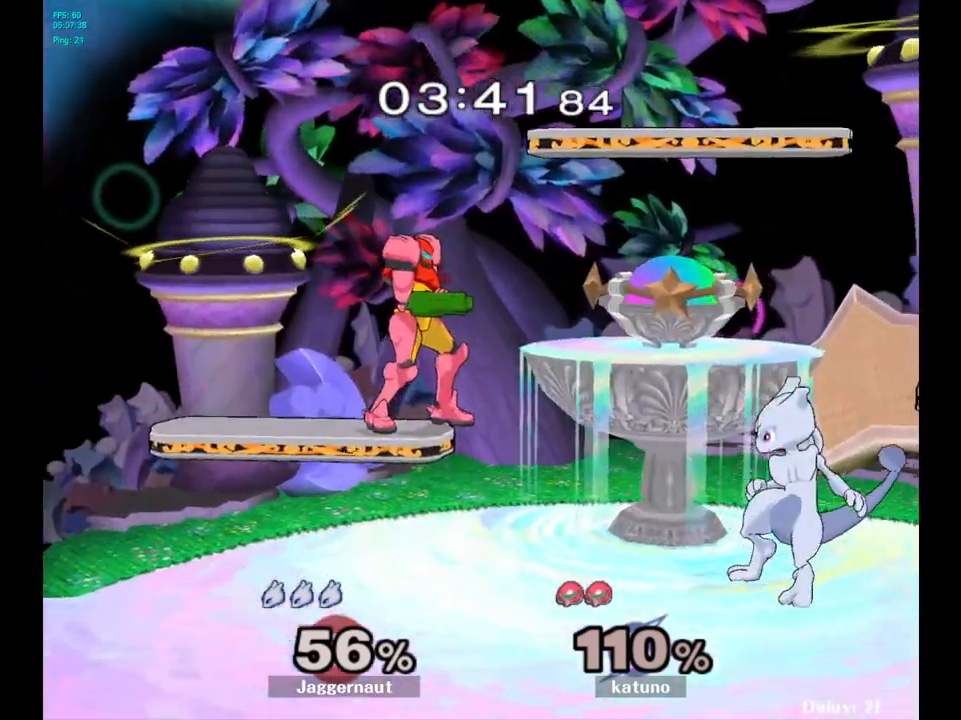
{"buttons": ["Y"], "left_stick": "left", "right_stick": "center", "events": [[283, "left_stick", "left"], [367, "Y", "down"]]}
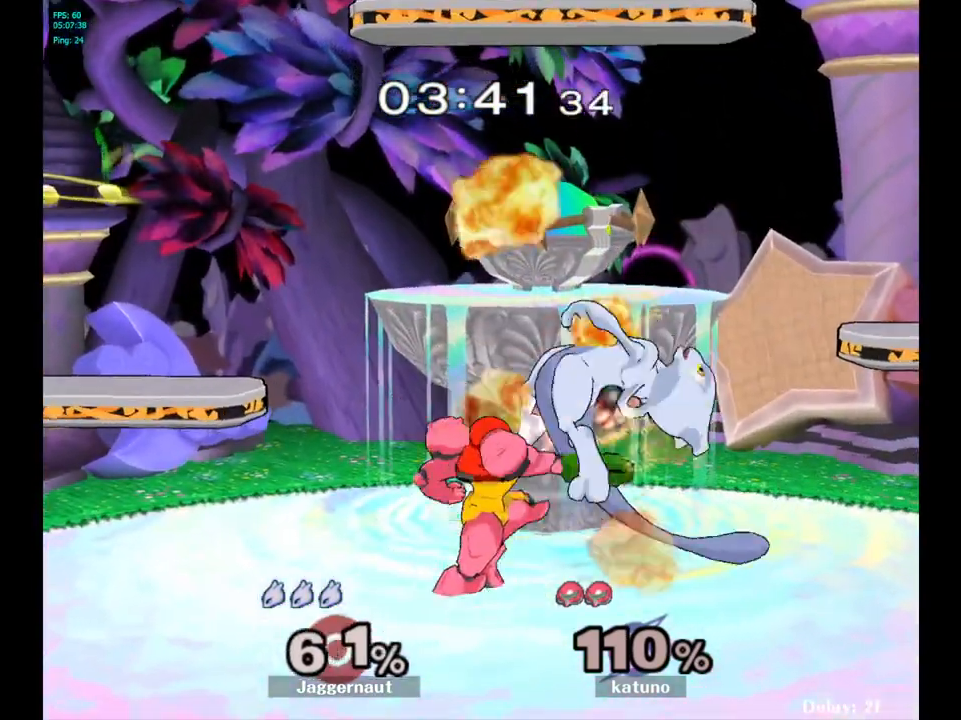
{"buttons": ["Y"], "left_stick": "center", "right_stick": "center", "events": [[33, "A", "down"], [50, "left_stick", "right"], [133, "Y", "up"], [250, "A", "up"], [300, "left_stick", "center"], [417, "Y", "down"]]}
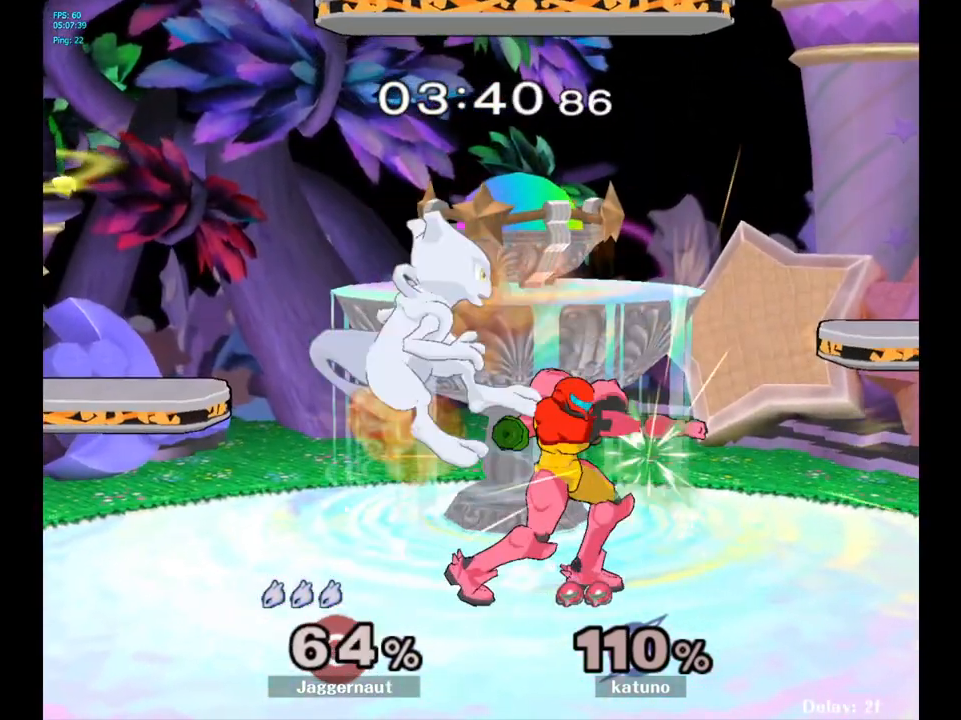
{"buttons": ["A"], "left_stick": "center", "right_stick": "center", "events": [[33, "Y", "up"], [100, "A", "down"], [250, "A", "up"], [367, "left_stick", "right"], [417, "A", "down"], [500, "left_stick", "center"]]}
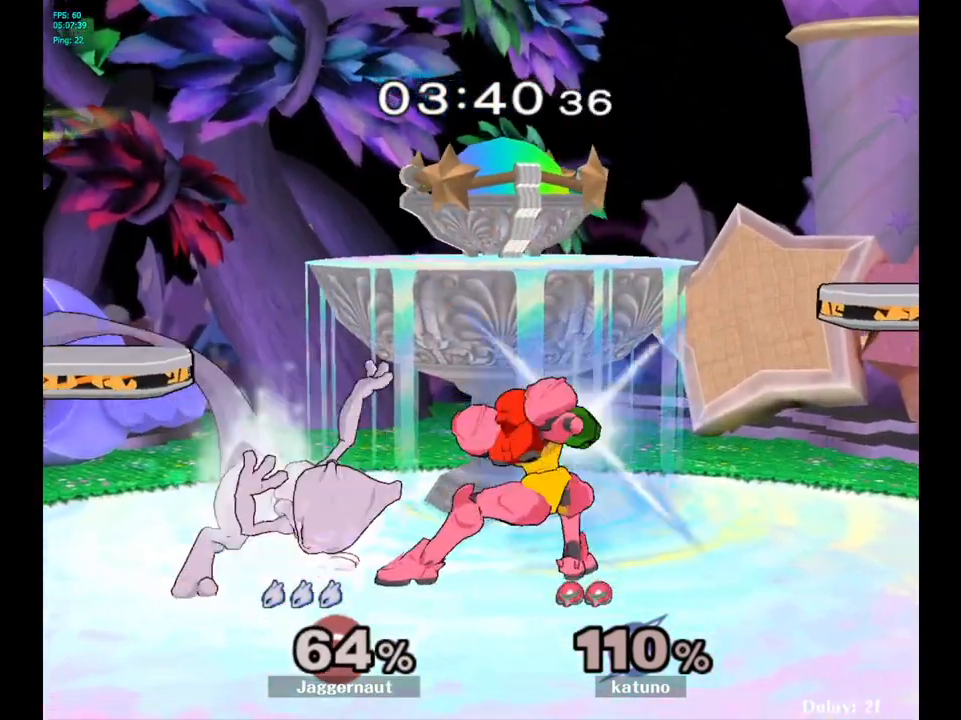
{"buttons": ["R1"], "left_stick": "right", "right_stick": "center", "events": [[83, "A", "up"], [333, "R1", "down"], [500, "left_stick", "right"]]}
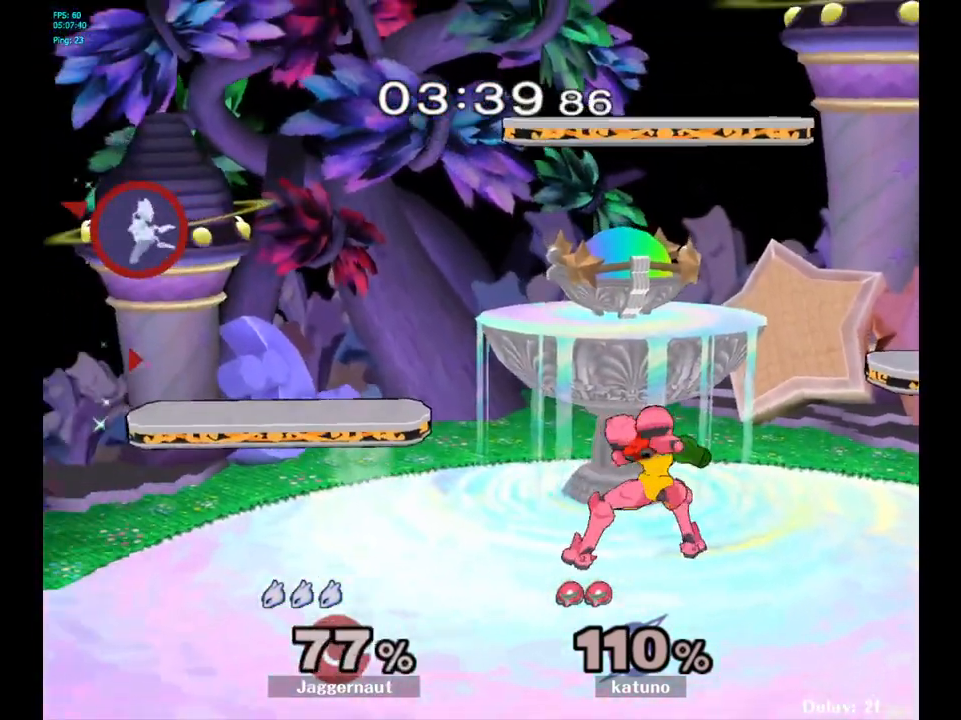
{"buttons": [], "left_stick": "right", "right_stick": "center", "events": [[33, "R1", "up"]]}
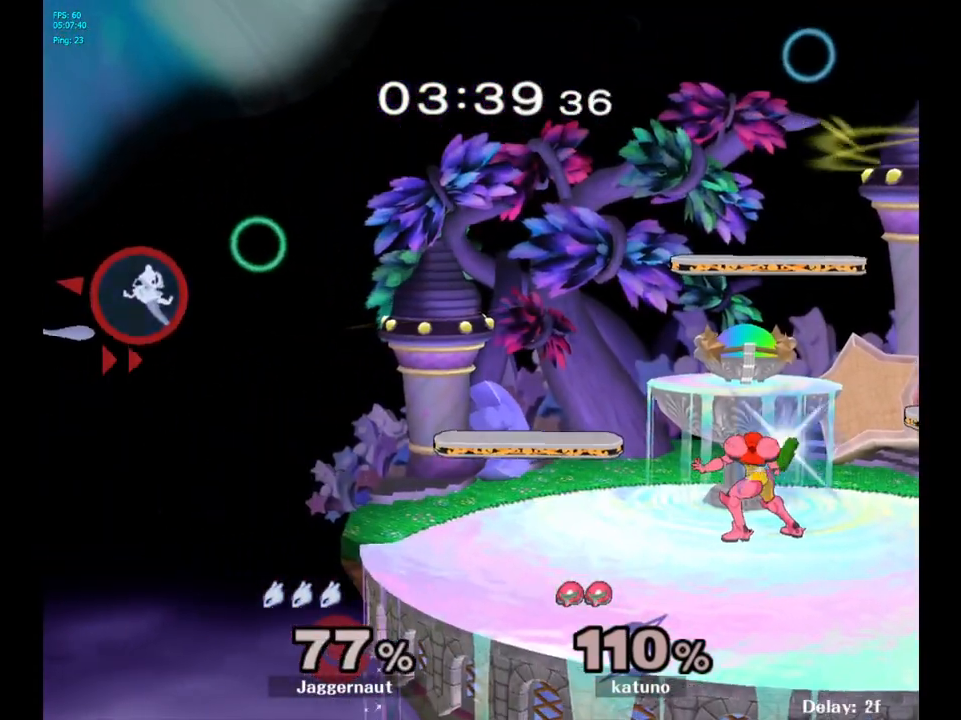
{"buttons": [], "left_stick": "right", "right_stick": "center", "events": []}